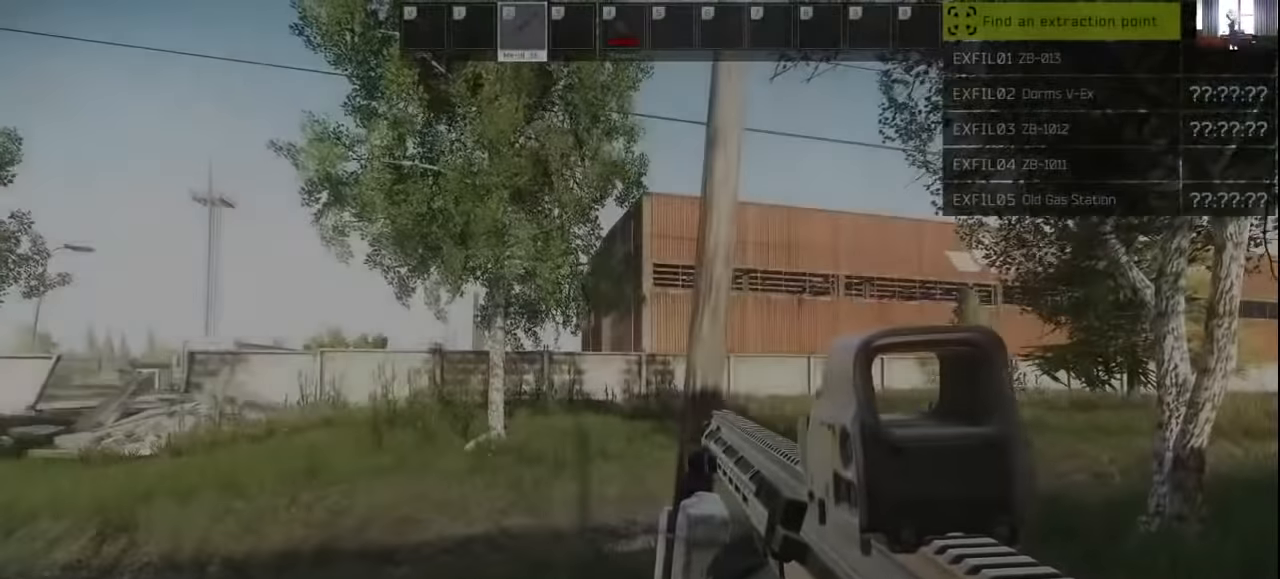
Gameplay with keyboard and mouse; each line is a JSON object with the keys and mouse buttons held at the frame after it. "events" lists presses ("down") and releases ("up") of "1", "2", "3", "4", "5", "a", "alt", "c", "caps_lock", "ctrl", "d", "e", "f", "g", "q", "r", "s", "shift", "space", "t", "tab", "v", "w", "x", "z", "mouse_left", "mouse_wheel" and "mouse_right" between this image and that frame as [ms after this image, input, new state], when the widget could be followed in between. "mouse_left", "mouse_wheel", "mouse_right" = the "left", "wheel", "right" buttons of the "mouse" list. No other keys are recorded. "wheel" means that the mouse wheel is clicked or scrolled. Not read: mouse_move.
{"keys": ["w"], "mouse": [], "events": [[333, "w", "down"]]}
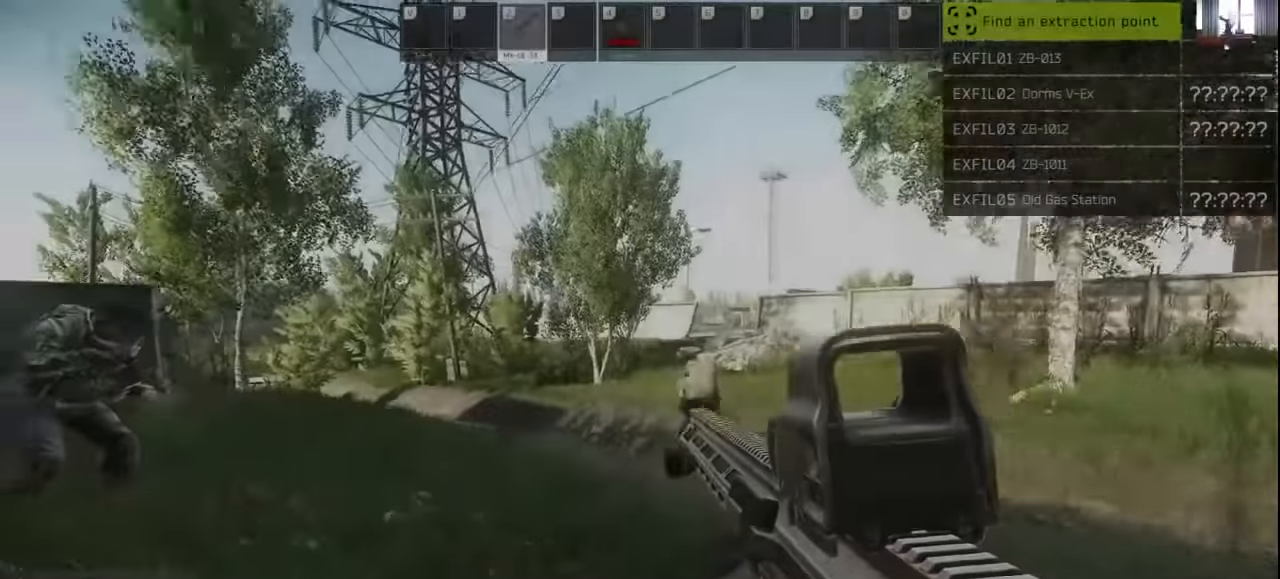
{"keys": ["d", "shift", "w"], "mouse": [], "events": [[33, "shift", "down"], [367, "d", "down"]]}
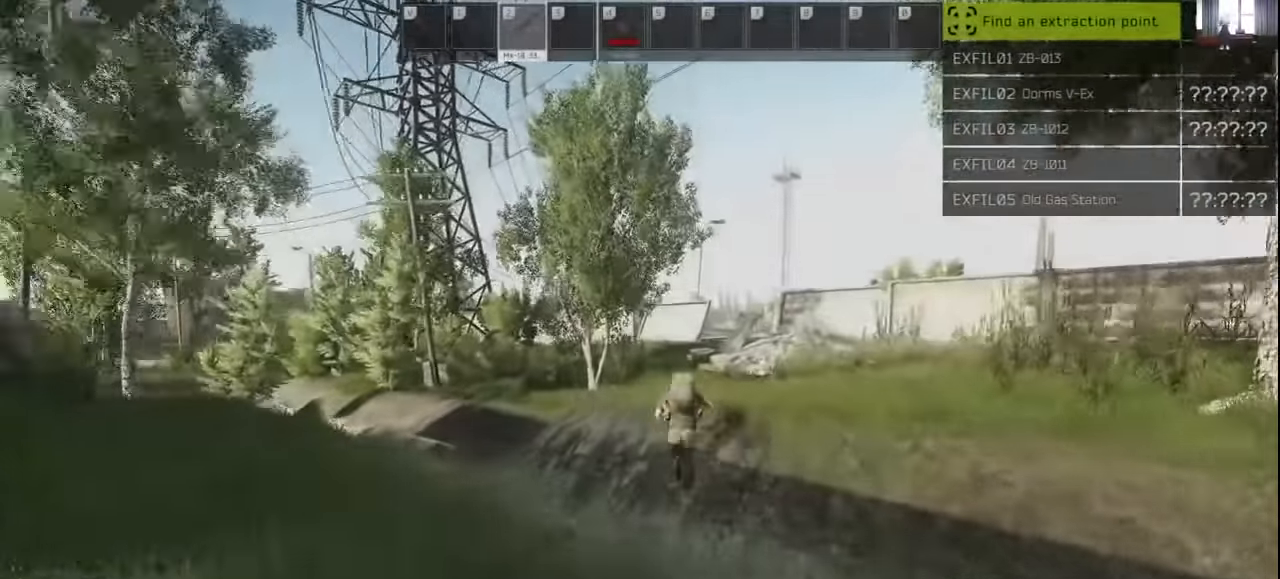
{"keys": ["shift", "w"], "mouse": [], "events": [[133, "a", "down"], [133, "d", "up"], [467, "a", "up"]]}
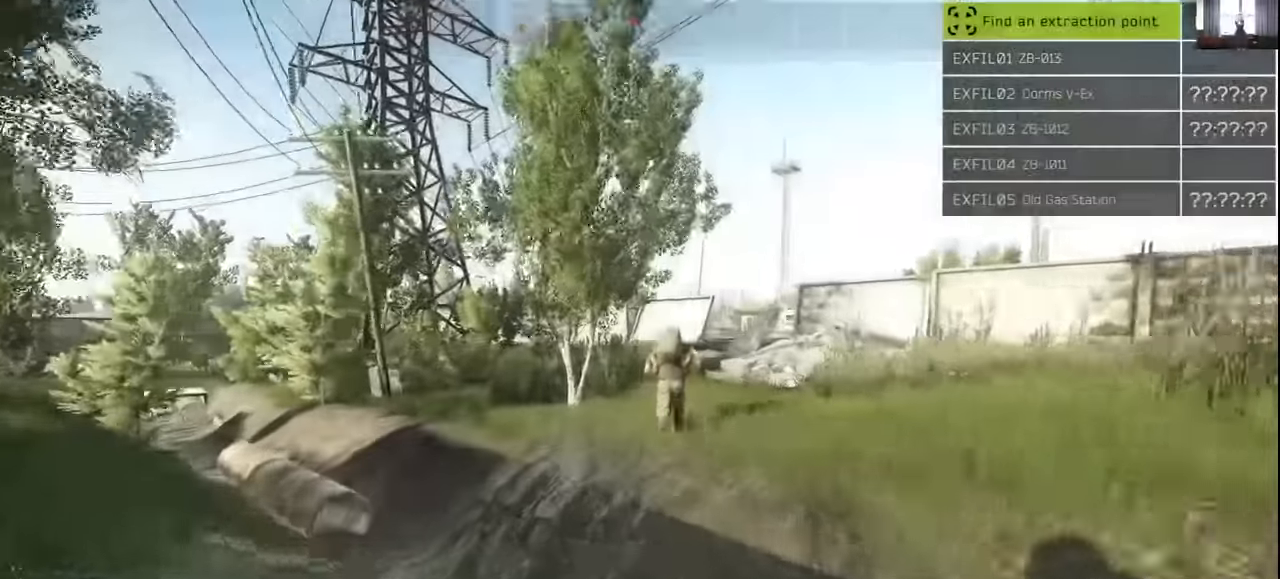
{"keys": ["d", "shift", "w"], "mouse": [], "events": [[433, "d", "down"]]}
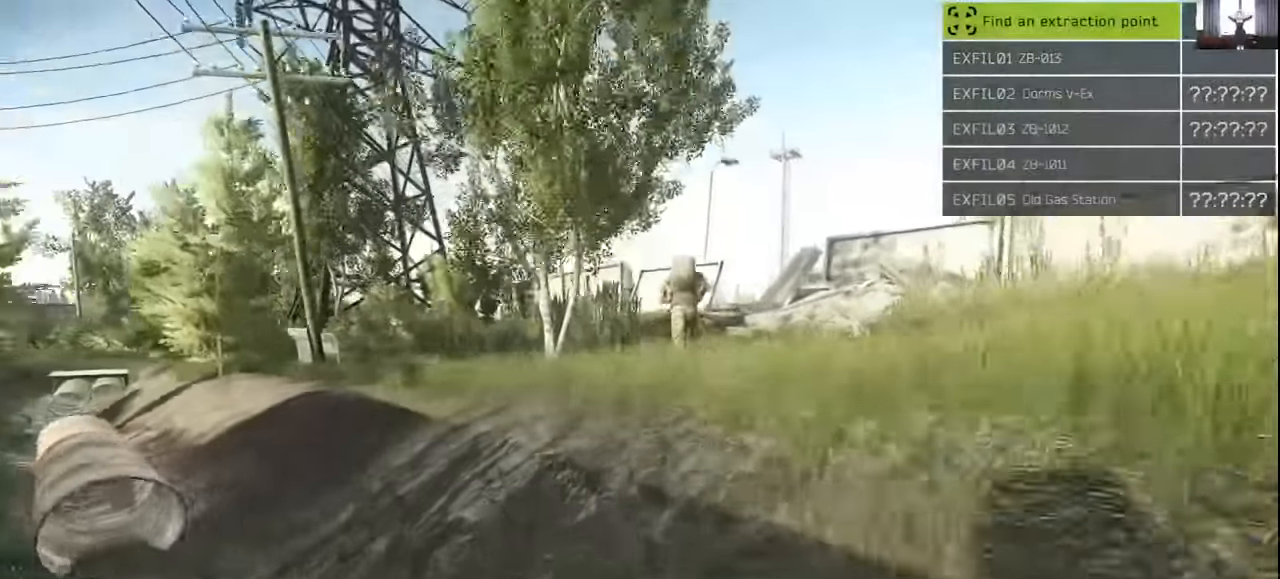
{"keys": ["a", "shift", "w"], "mouse": [], "events": [[100, "d", "up"], [500, "a", "down"]]}
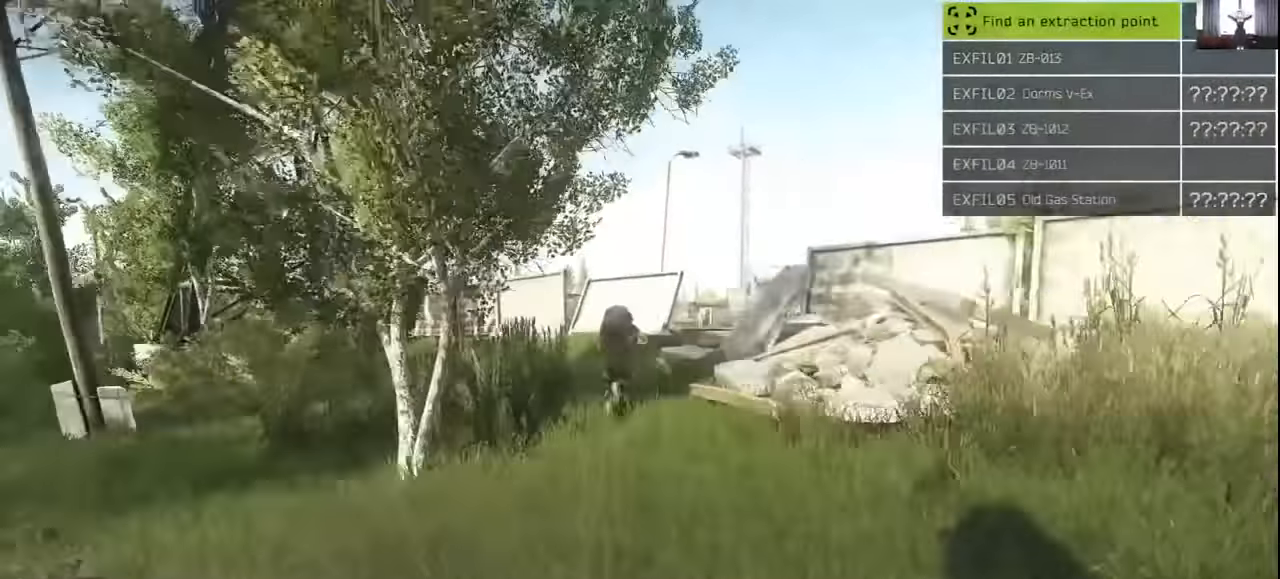
{"keys": ["shift", "w"], "mouse": [], "events": [[233, "a", "up"]]}
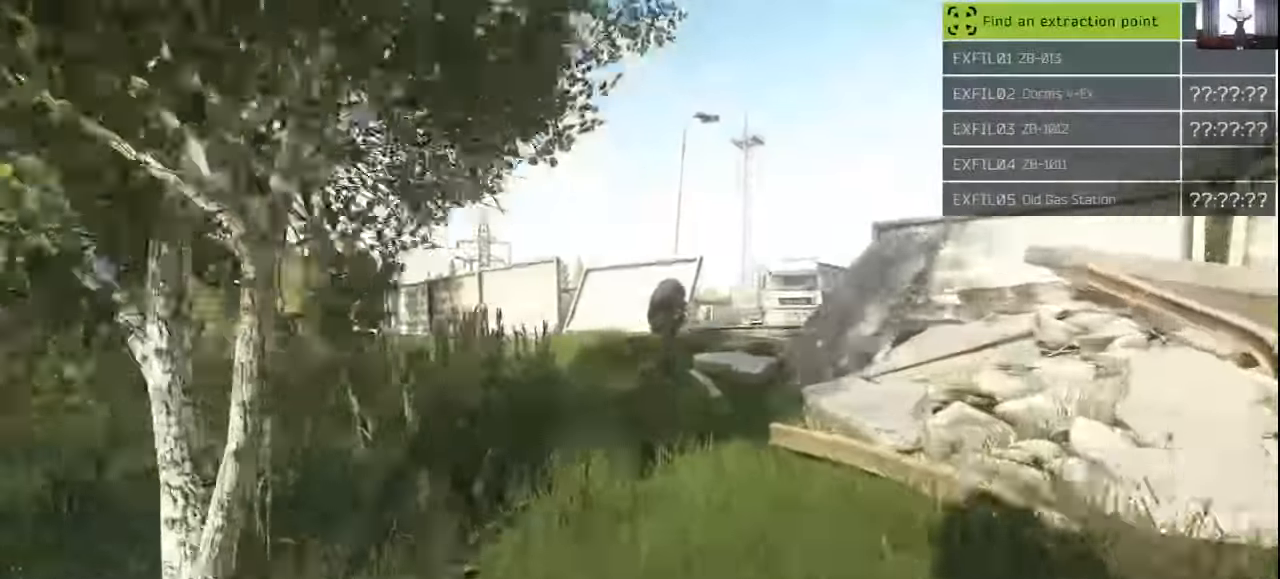
{"keys": ["a", "shift", "w"], "mouse": [], "events": [[100, "a", "down"]]}
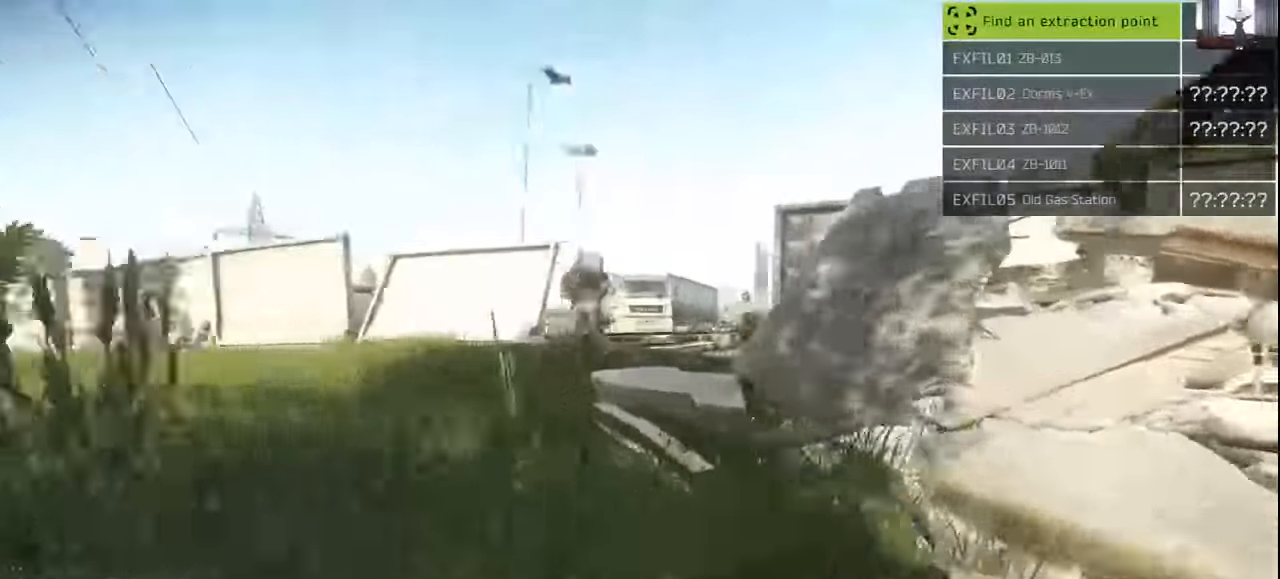
{"keys": ["a", "shift", "w"], "mouse": [], "events": [[100, "a", "up"], [400, "a", "down"]]}
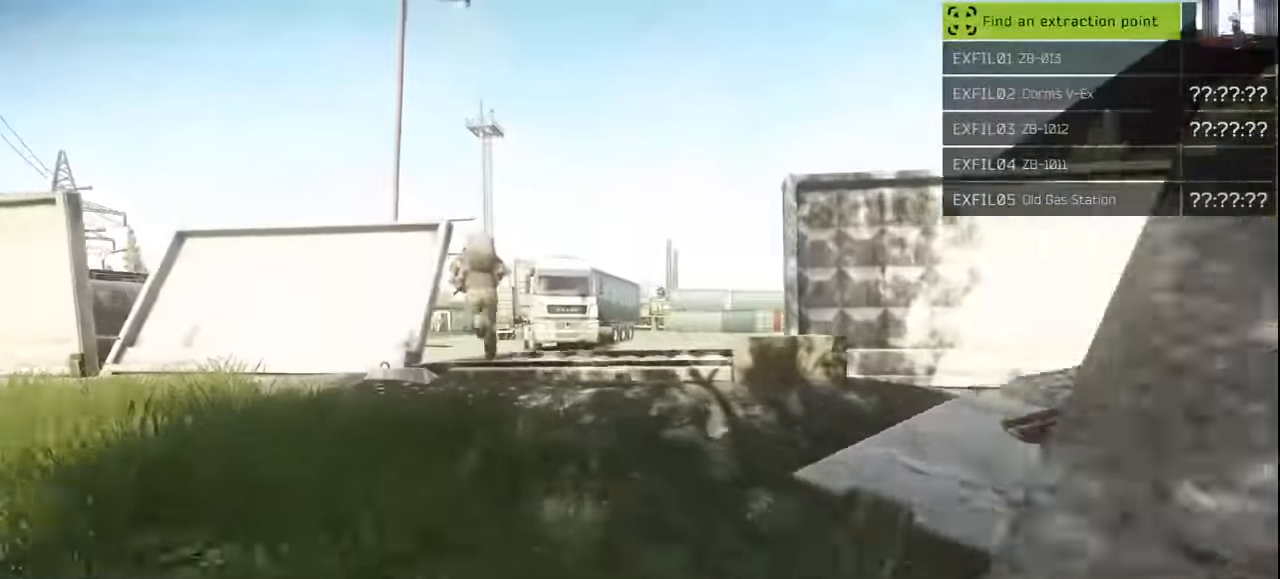
{"keys": ["a", "shift", "w"], "mouse": [], "events": []}
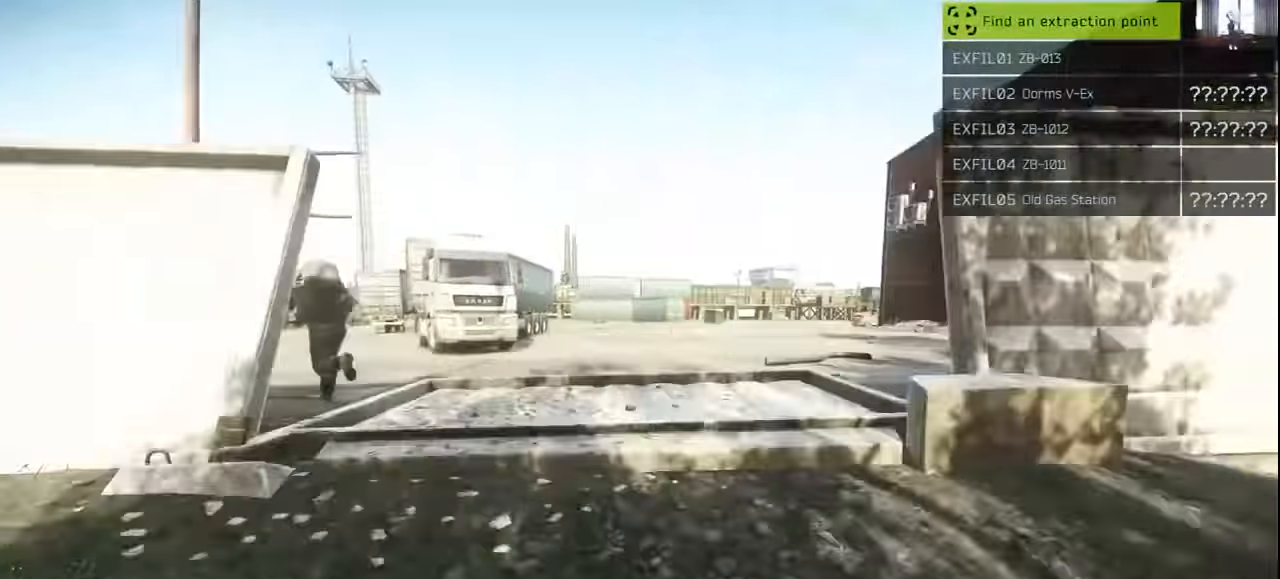
{"keys": ["d", "shift", "w"], "mouse": [], "events": [[300, "a", "up"], [333, "d", "down"]]}
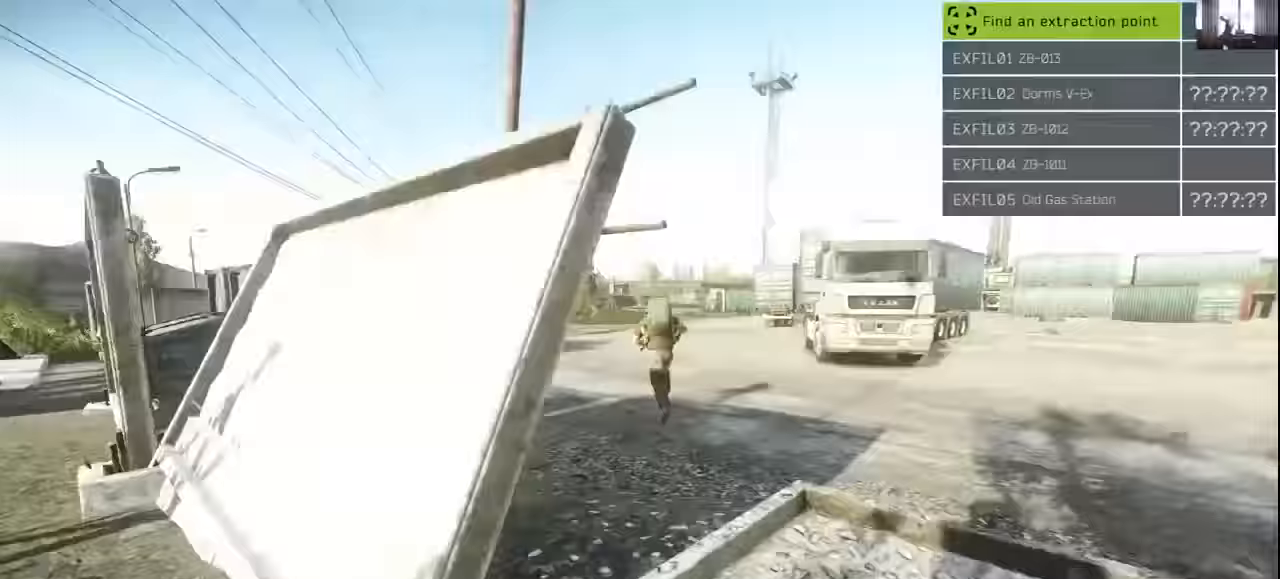
{"keys": ["shift", "w"], "mouse": [], "events": [[167, "a", "down"], [167, "d", "up"], [500, "a", "up"]]}
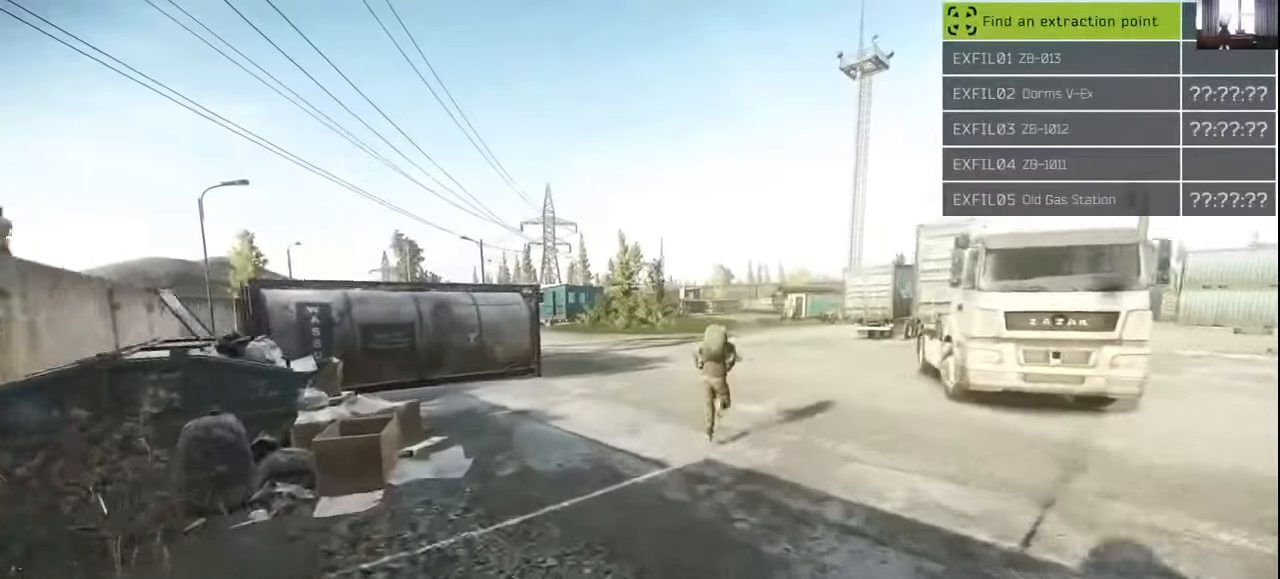
{"keys": ["shift", "w"], "mouse": [], "events": [[233, "d", "down"], [467, "d", "up"]]}
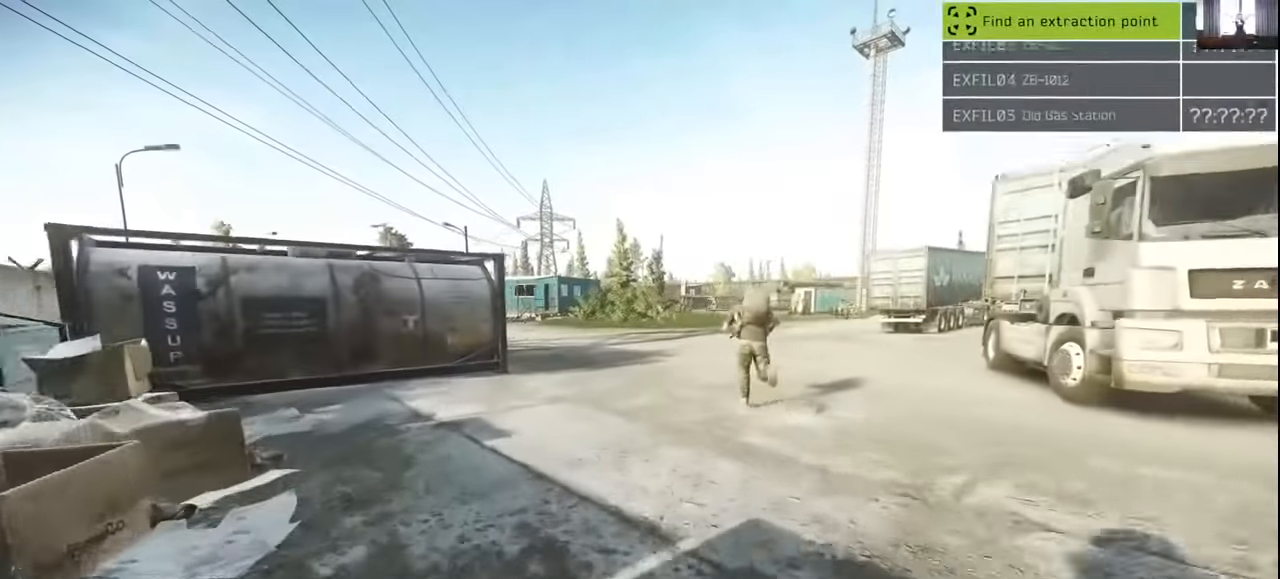
{"keys": ["shift", "w"], "mouse": [], "events": []}
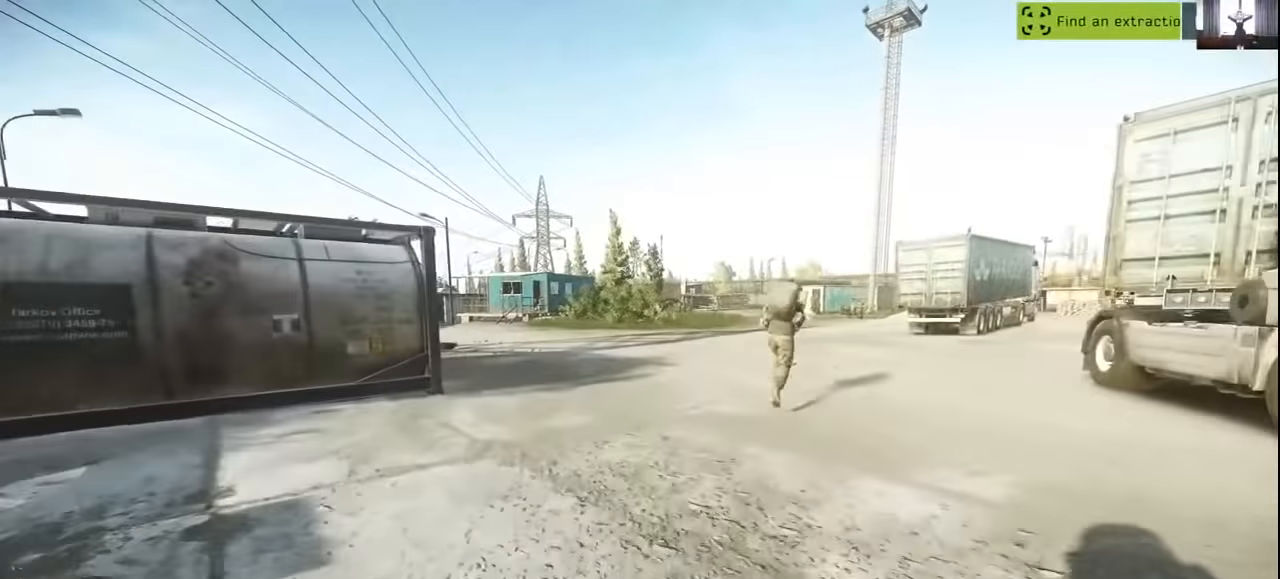
{"keys": ["d", "shift", "w"], "mouse": [], "events": [[467, "d", "down"]]}
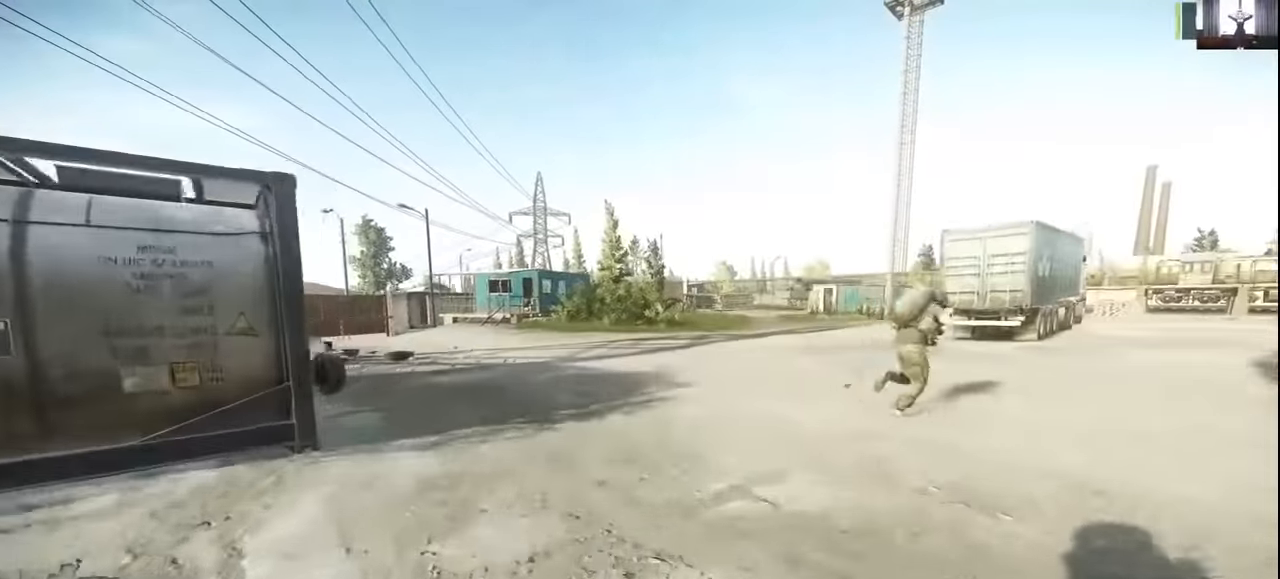
{"keys": ["d", "shift", "w"], "mouse": [], "events": []}
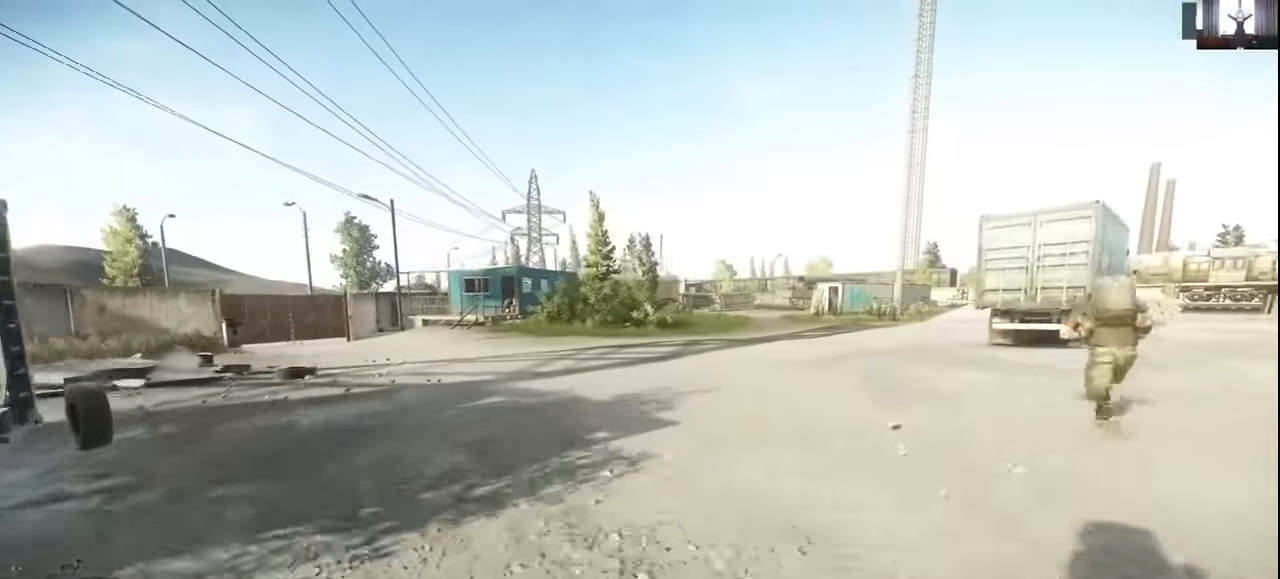
{"keys": ["d", "shift", "w"], "mouse": [], "events": []}
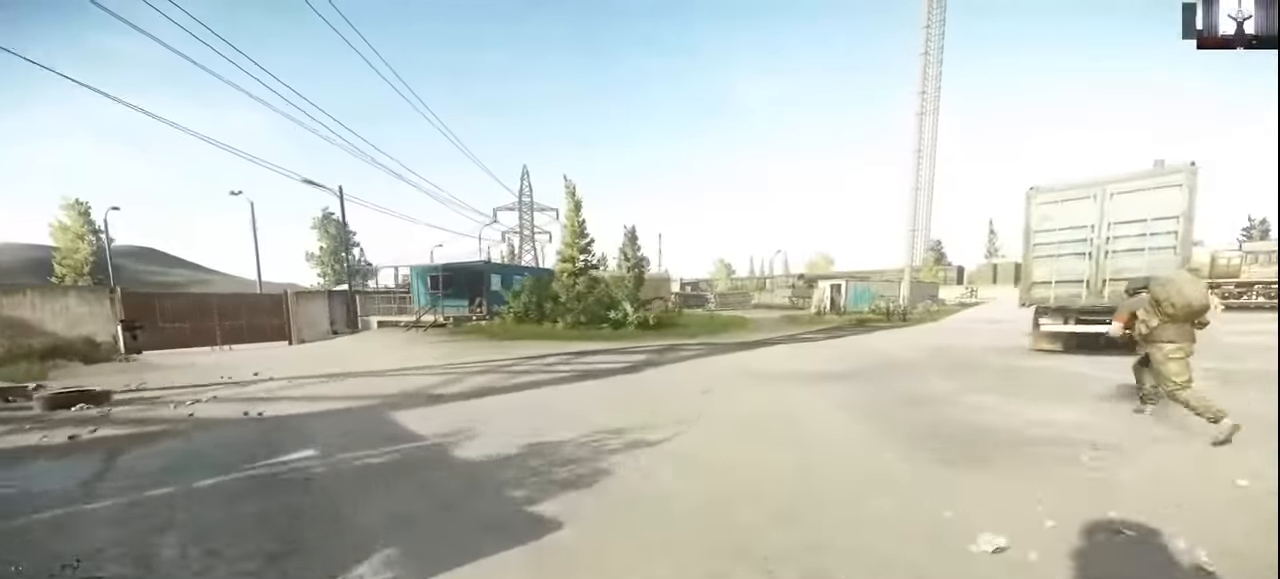
{"keys": ["d", "shift", "w"], "mouse": [], "events": [[100, "d", "up"], [500, "d", "down"]]}
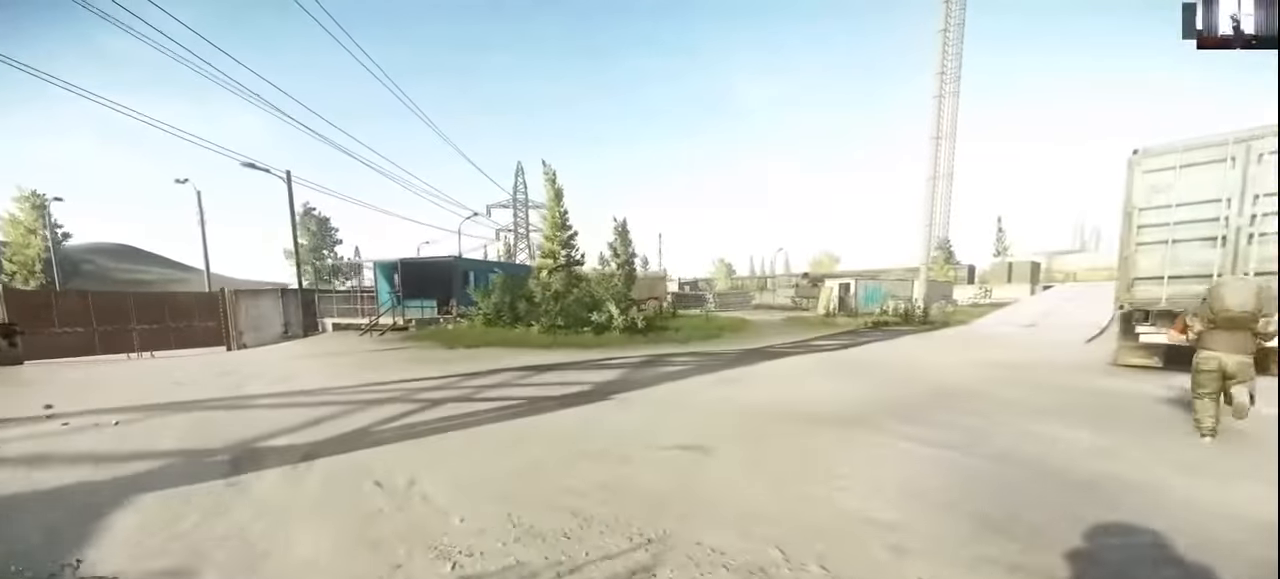
{"keys": ["shift", "w"], "mouse": [], "events": [[200, "d", "up"]]}
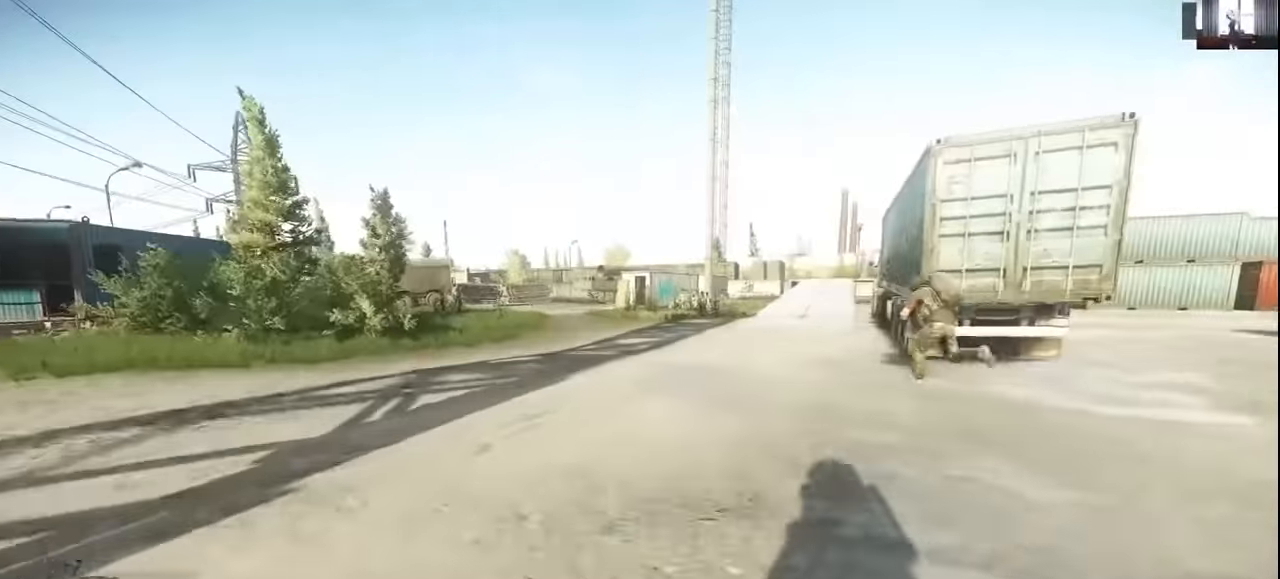
{"keys": ["d", "shift", "w"], "mouse": [], "events": [[167, "d", "down"]]}
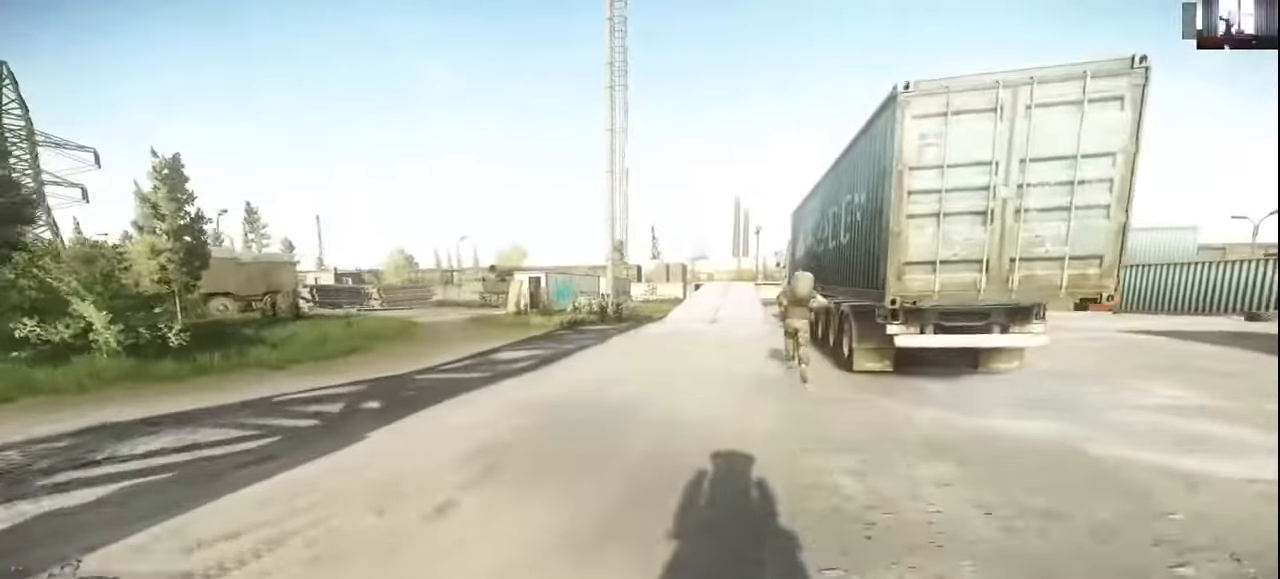
{"keys": ["shift", "w"], "mouse": [], "events": [[167, "d", "up"]]}
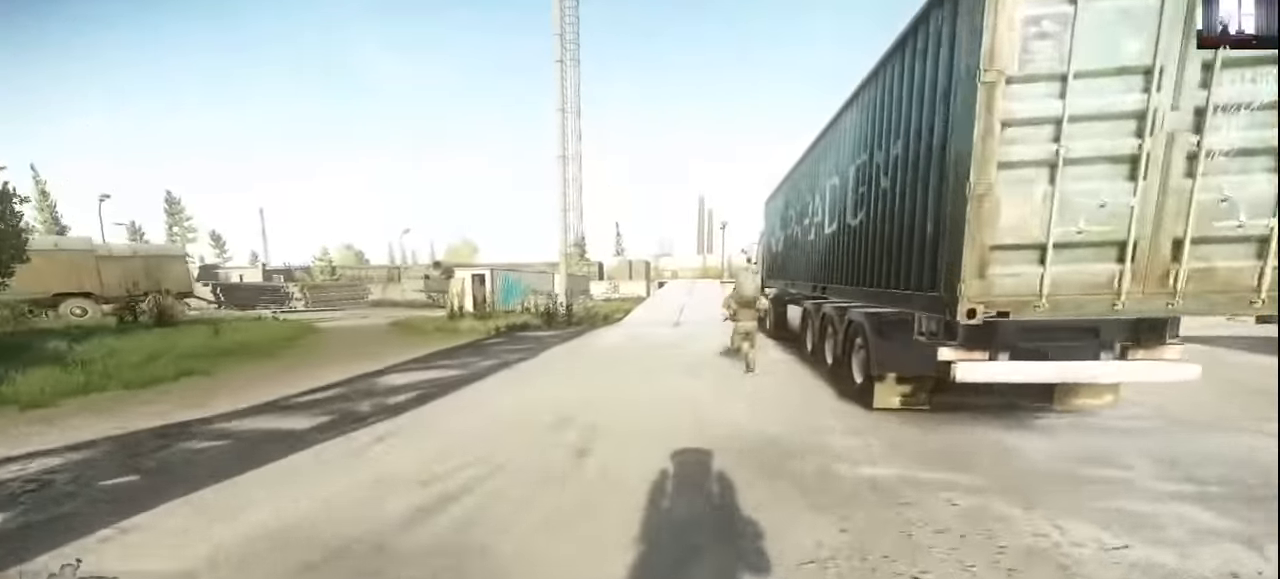
{"keys": ["d", "shift", "w"], "mouse": [], "events": [[33, "d", "down"], [300, "d", "up"], [500, "d", "down"]]}
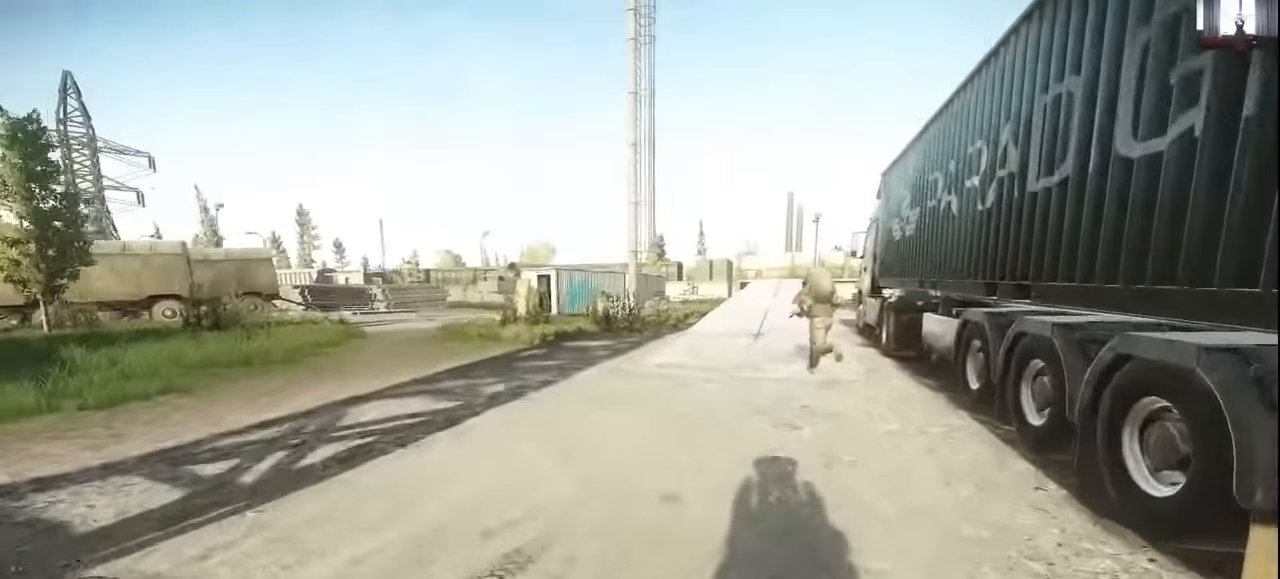
{"keys": ["d", "shift", "w"], "mouse": [], "events": []}
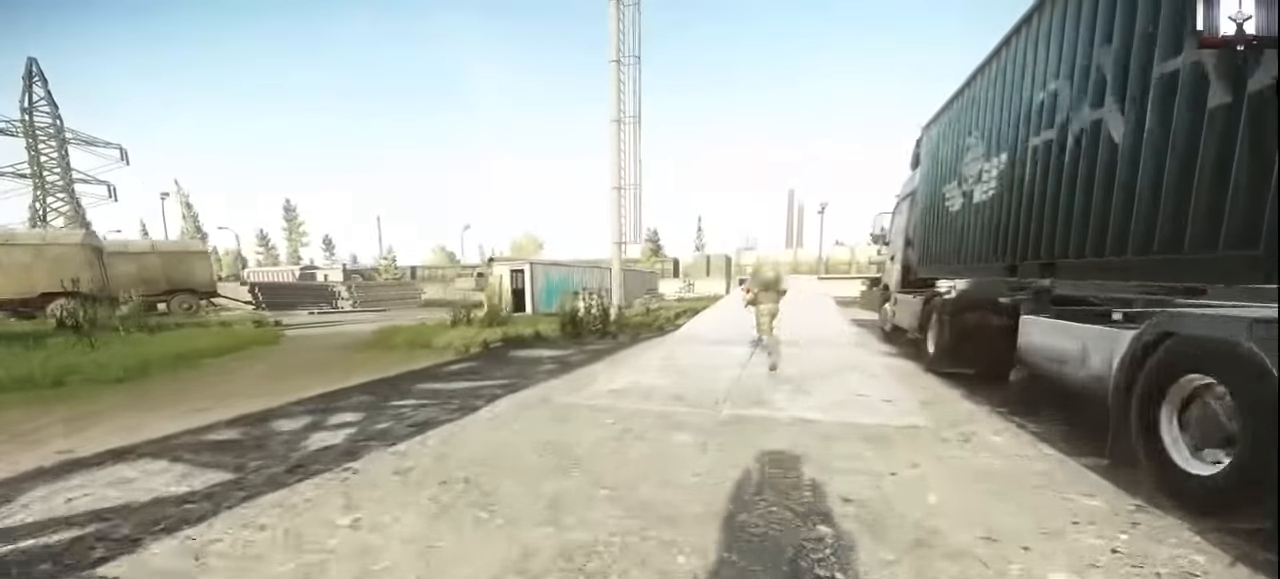
{"keys": ["d", "shift", "w"], "mouse": [], "events": []}
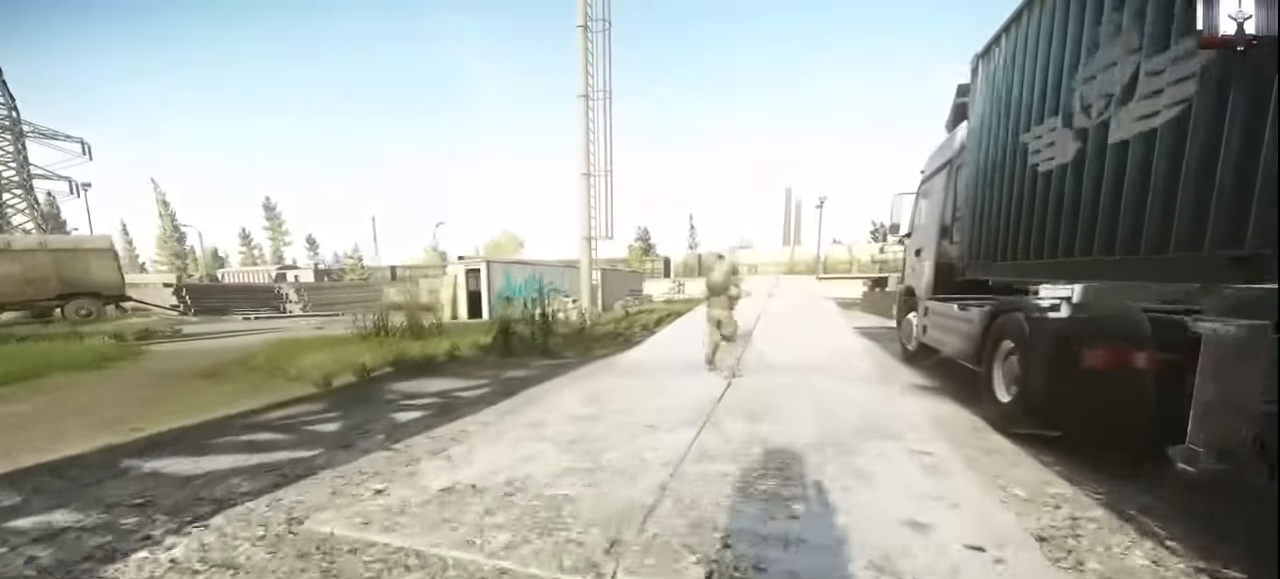
{"keys": ["shift", "w"], "mouse": [], "events": [[100, "d", "up"]]}
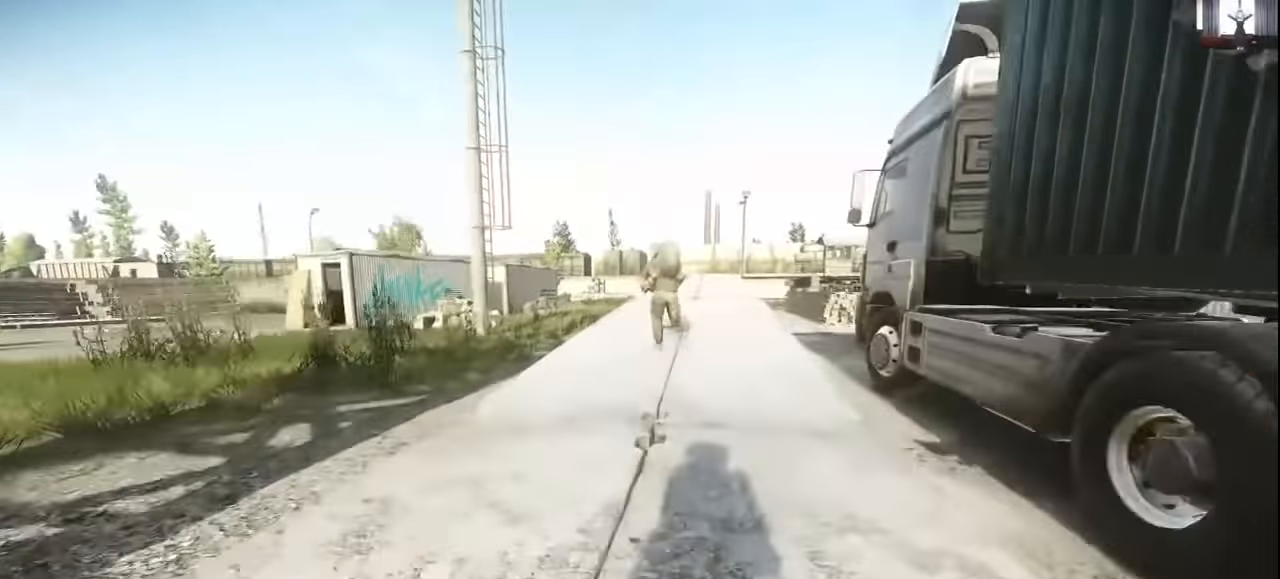
{"keys": ["a", "shift", "w"], "mouse": [], "events": [[300, "a", "down"]]}
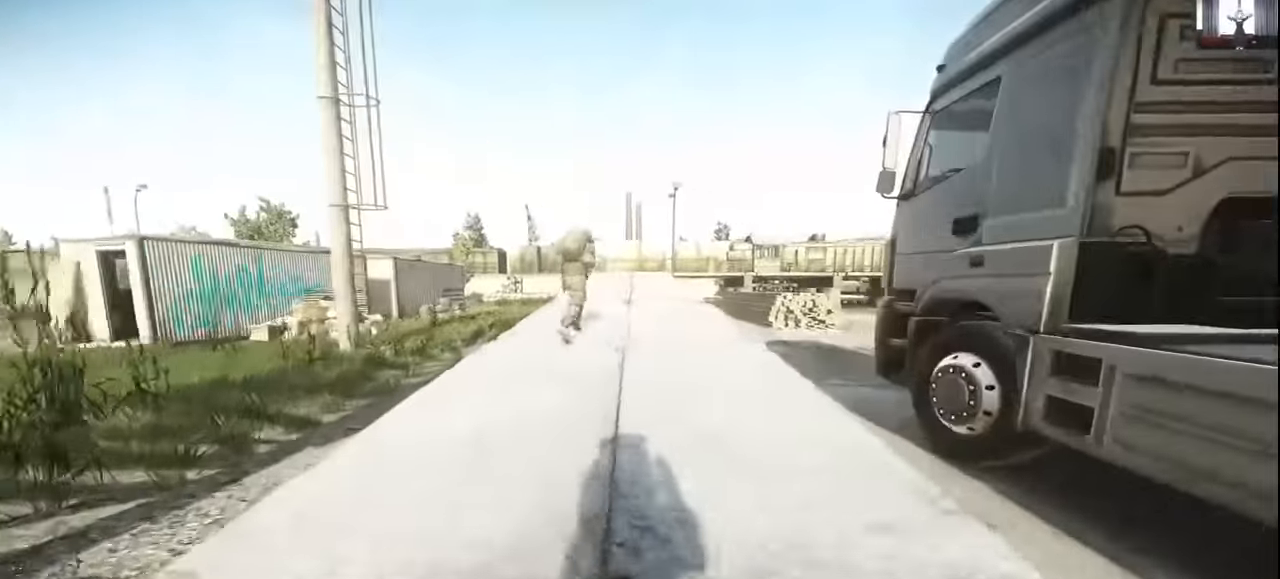
{"keys": ["a", "shift", "w"], "mouse": [], "events": [[100, "a", "up"], [367, "a", "down"]]}
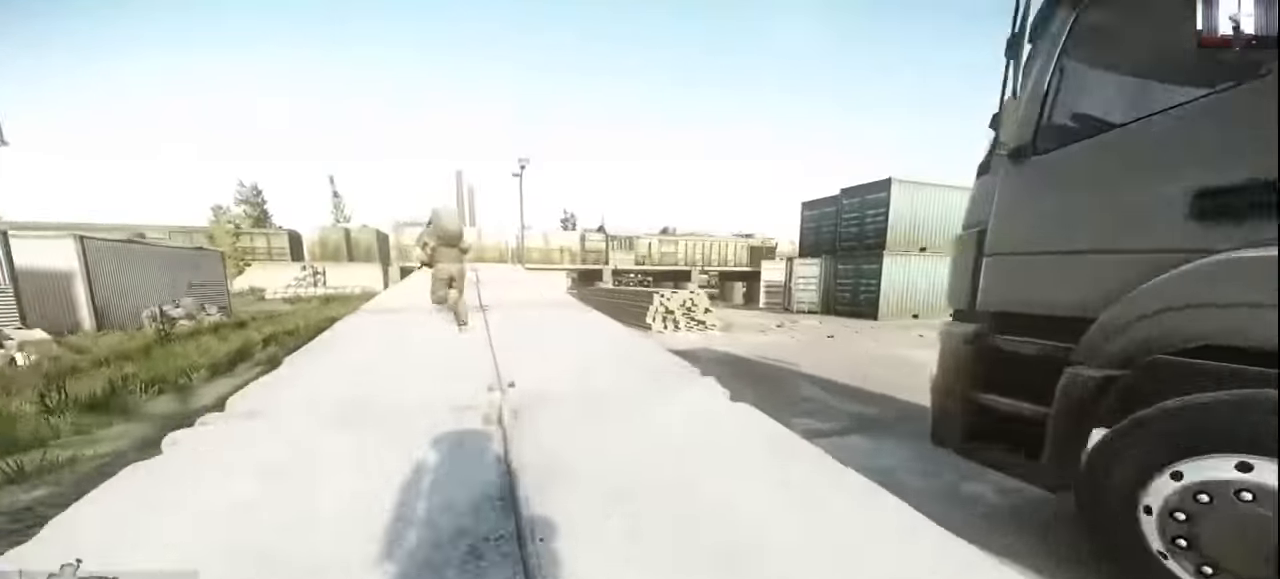
{"keys": ["a", "shift", "w"], "mouse": ["wheel"], "events": [[333, "mouse_wheel", "down"]]}
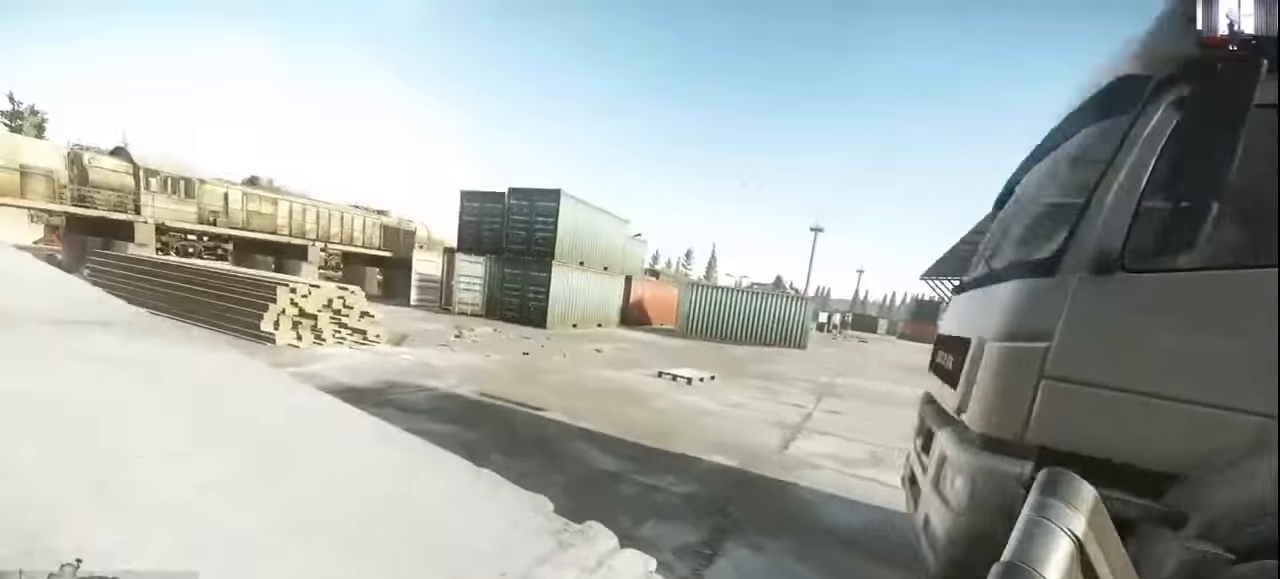
{"keys": ["a", "shift", "w"], "mouse": ["wheel"], "events": []}
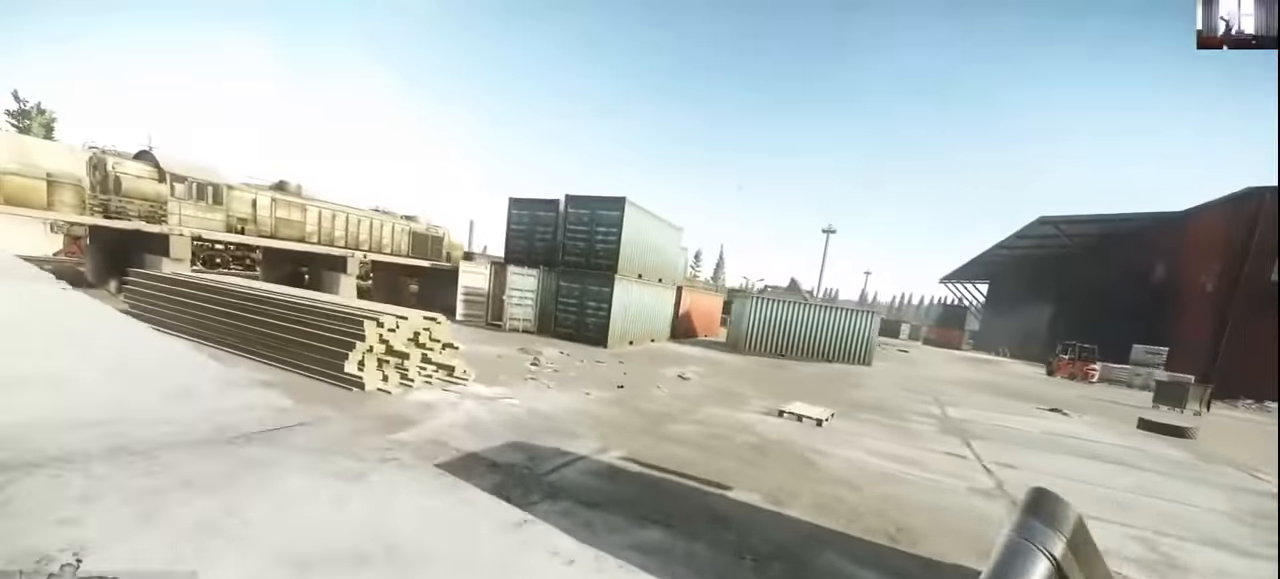
{"keys": ["a", "shift", "w"], "mouse": ["wheel"], "events": []}